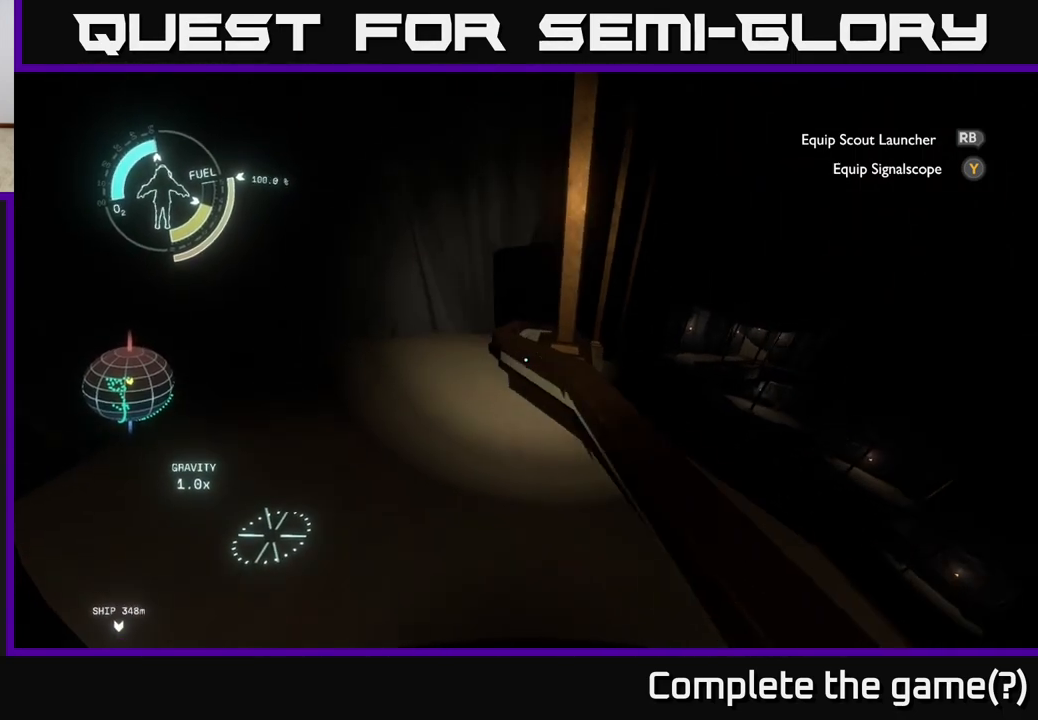
Gameplay with a controller (Xbox layout); each line is a JSON object with the inputs held at the frame after it. "events" lists button and stick changes between this image and that frame as [ms after this image, input, new state], when the widget could be followed in between.
{"buttons": [], "left_stick": "up-left", "right_stick": "center", "events": [[250, "left_stick", "up"], [450, "left_stick", "up-left"]]}
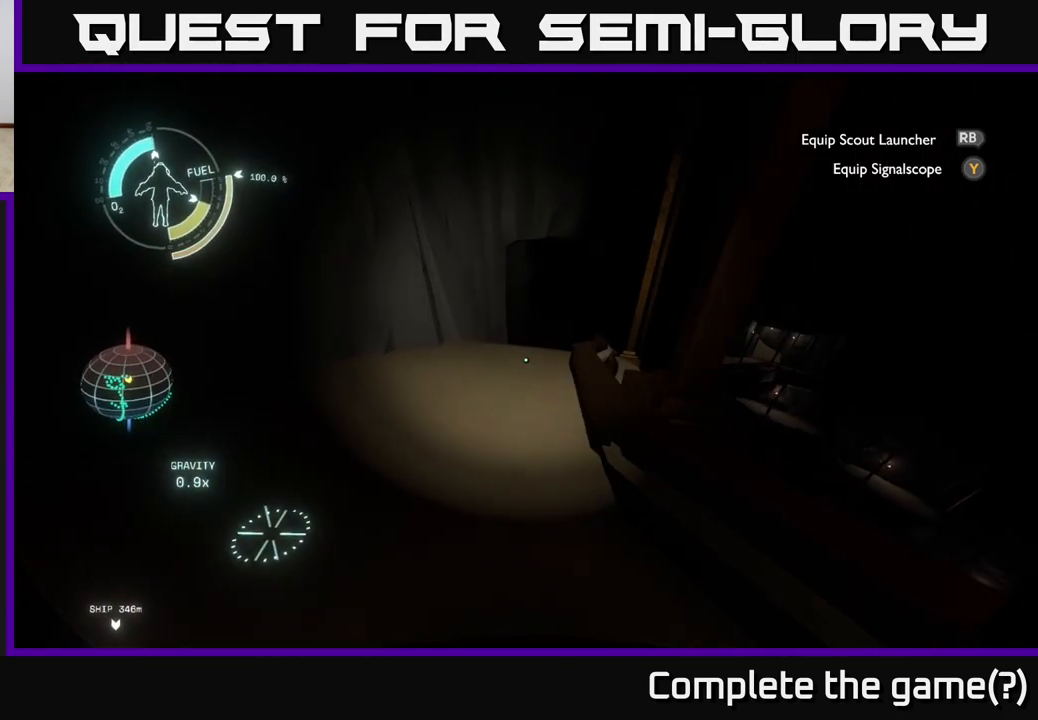
{"buttons": [], "left_stick": "up", "right_stick": "center", "events": [[150, "left_stick", "up"], [267, "right_stick", "down-right"], [400, "right_stick", "center"]]}
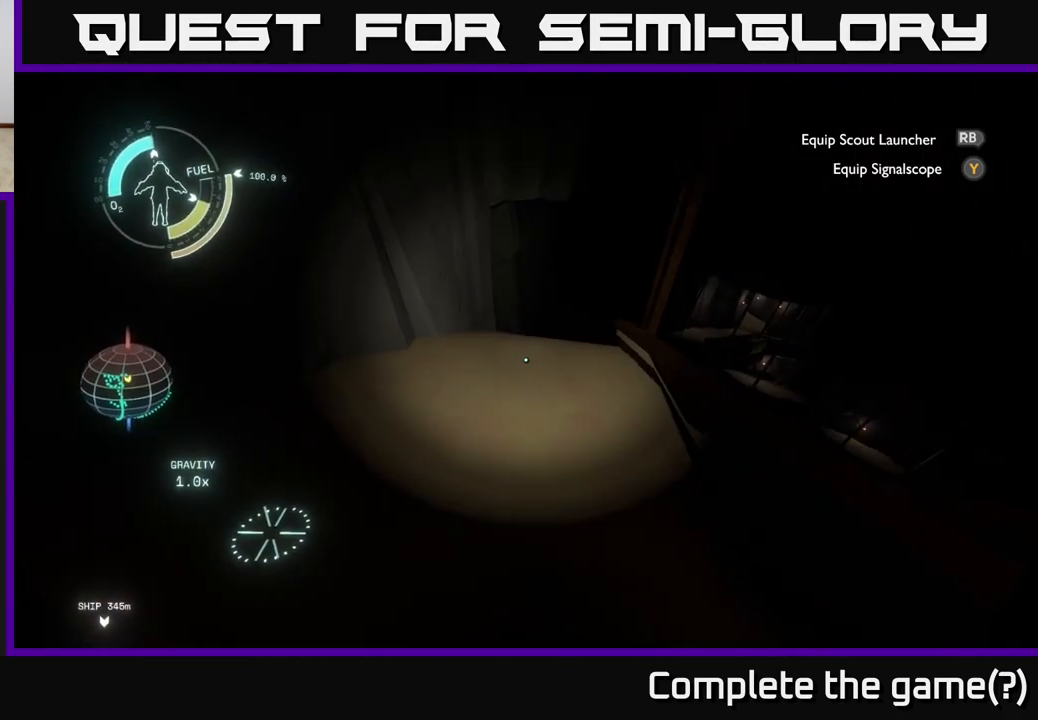
{"buttons": [], "left_stick": "up", "right_stick": "center", "events": [[300, "right_stick", "down-right"], [467, "right_stick", "center"]]}
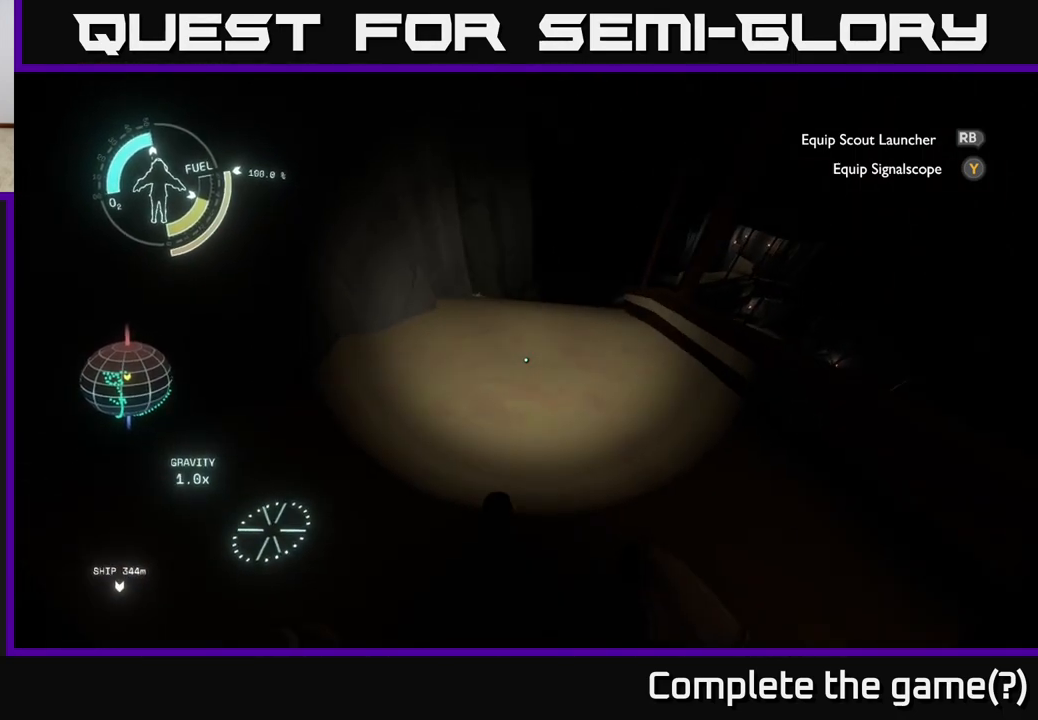
{"buttons": [], "left_stick": "up", "right_stick": "center", "events": [[200, "left_stick", "up-right"], [250, "right_stick", "down-right"], [350, "left_stick", "up"], [350, "right_stick", "center"]]}
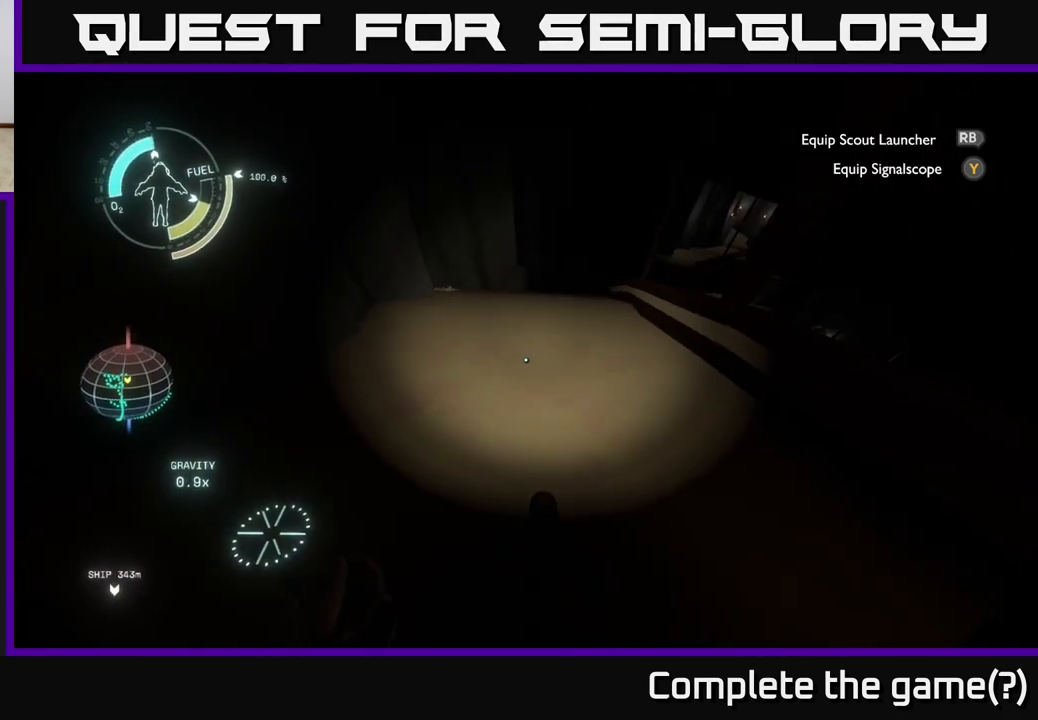
{"buttons": [], "left_stick": "up", "right_stick": "center", "events": [[383, "right_stick", "up-right"], [483, "right_stick", "center"]]}
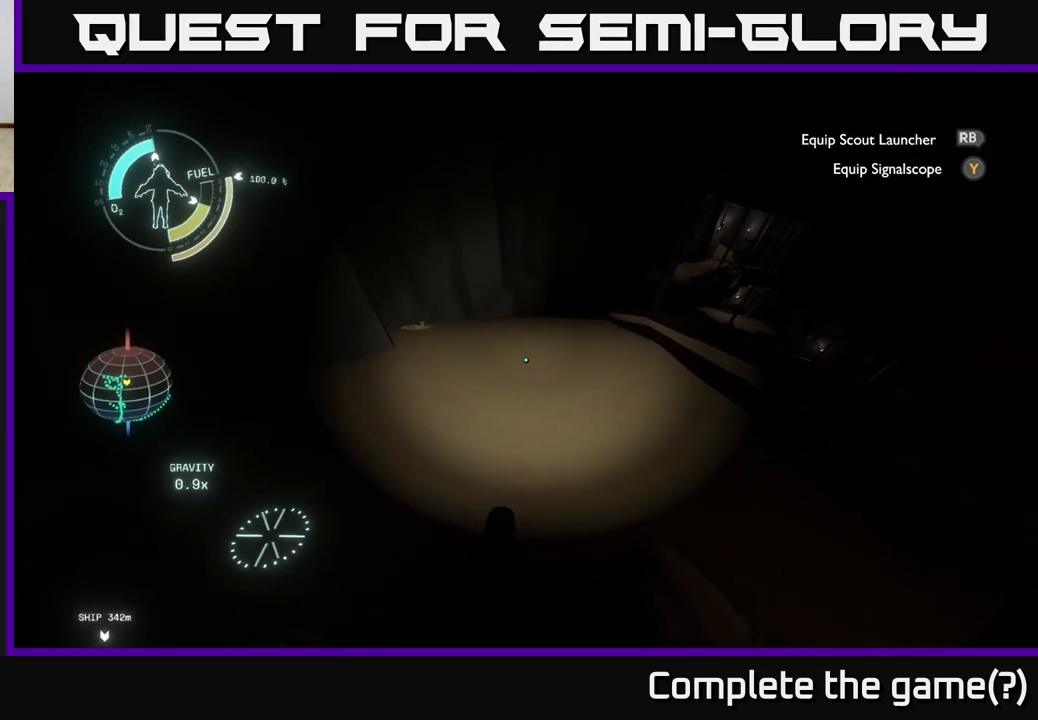
{"buttons": [], "left_stick": "up", "right_stick": "left", "events": [[450, "right_stick", "left"]]}
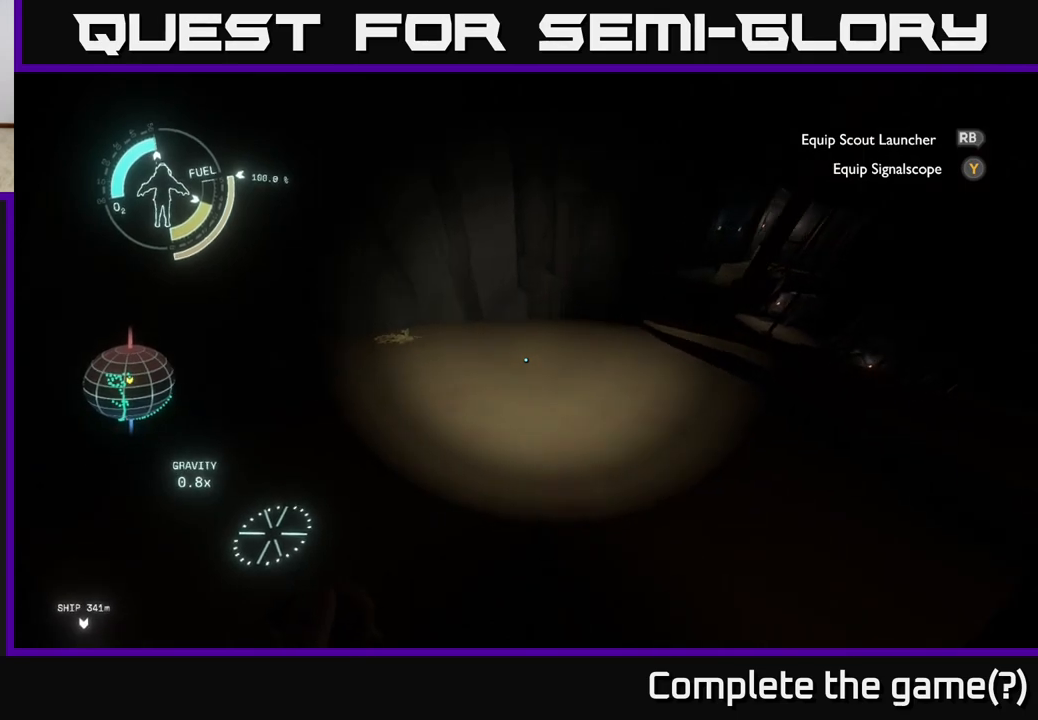
{"buttons": [], "left_stick": "up", "right_stick": "center", "events": [[150, "right_stick", "center"]]}
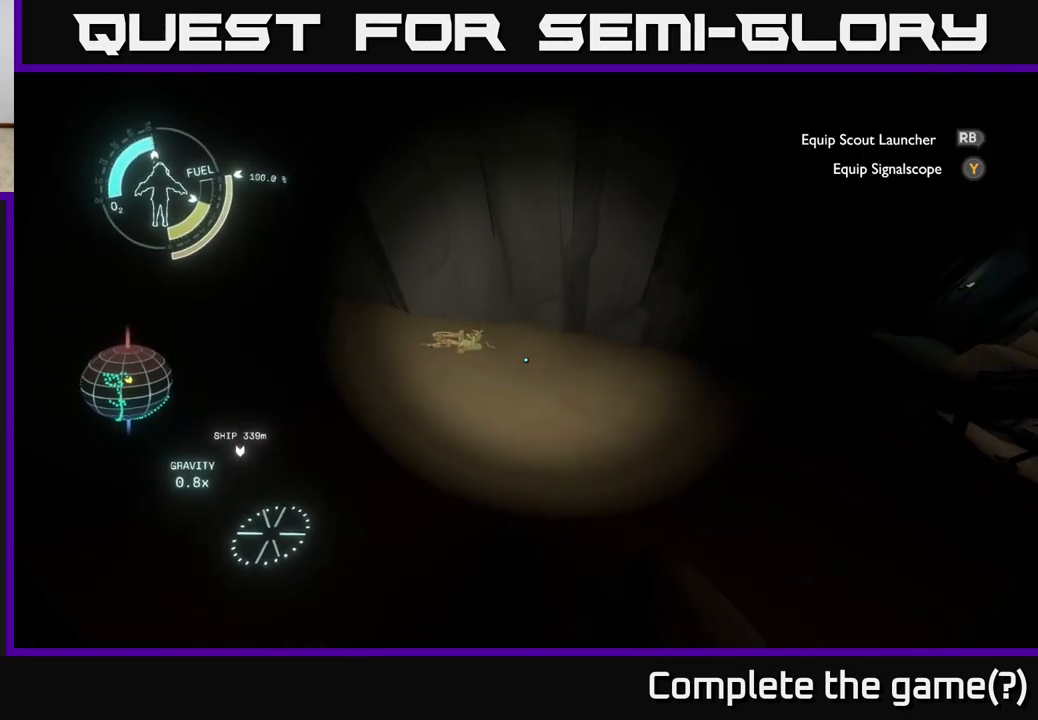
{"buttons": [], "left_stick": "center", "right_stick": "up-left", "events": [[100, "right_stick", "left"], [183, "right_stick", "up-left"], [233, "left_stick", "up-right"], [450, "left_stick", "center"]]}
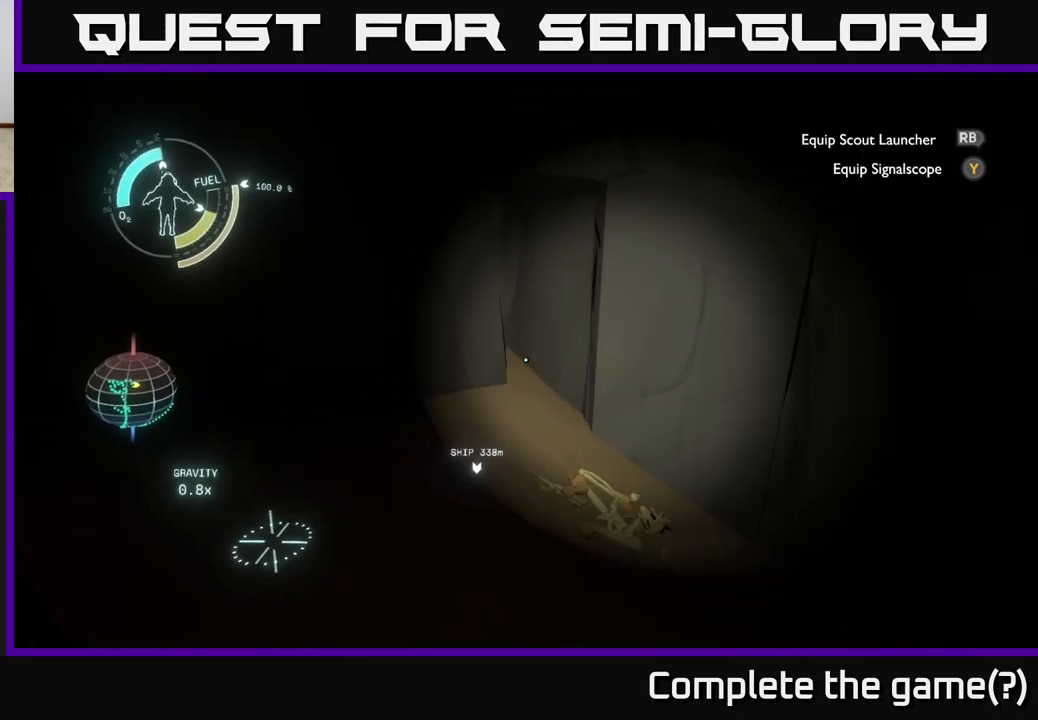
{"buttons": [], "left_stick": "center", "right_stick": "down-right", "events": [[17, "right_stick", "center"], [317, "right_stick", "down-right"]]}
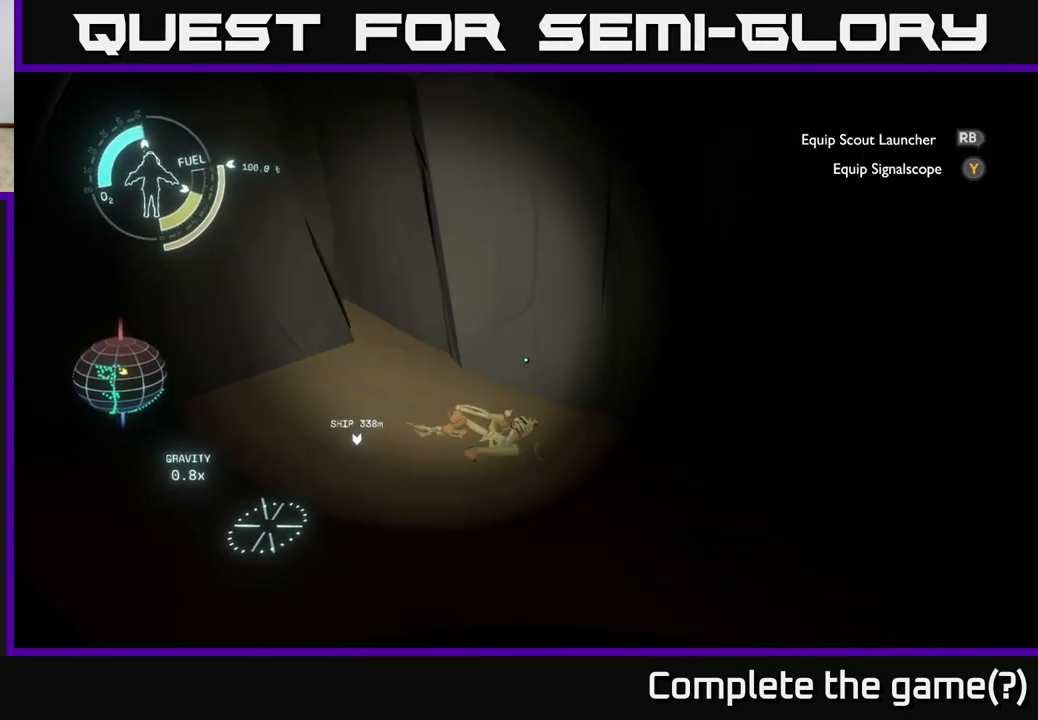
{"buttons": [], "left_stick": "up-right", "right_stick": "center", "events": [[50, "left_stick", "up"], [67, "right_stick", "down-left"], [167, "right_stick", "up-left"], [217, "left_stick", "up-right"], [483, "right_stick", "center"]]}
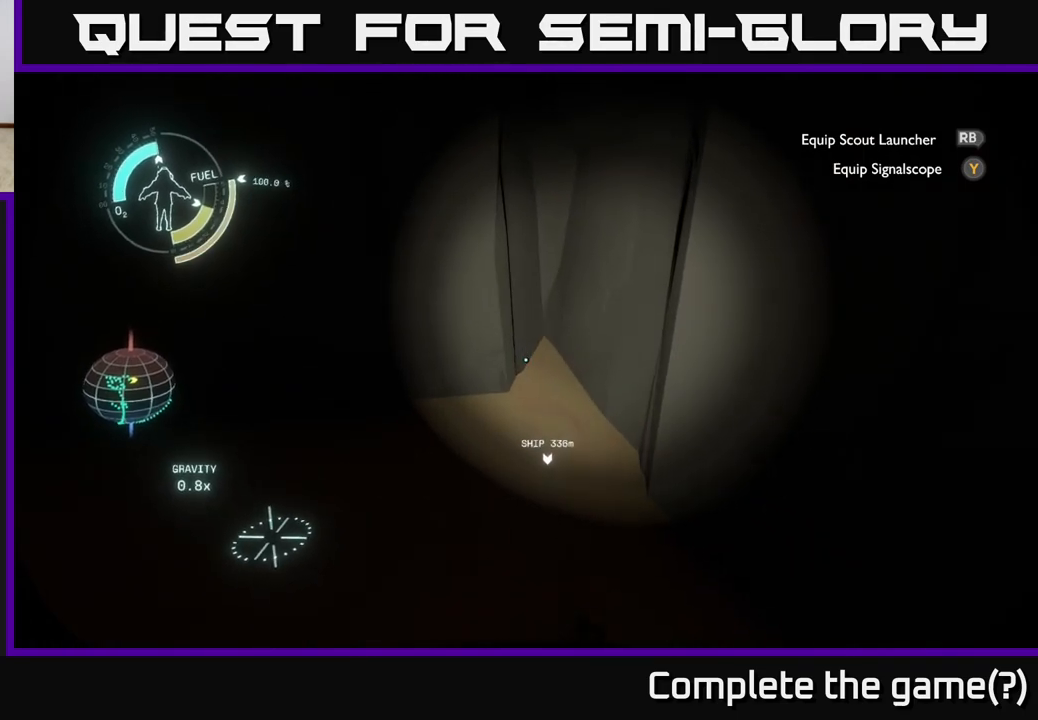
{"buttons": [], "left_stick": "down", "right_stick": "down-right", "events": [[117, "left_stick", "center"], [133, "right_stick", "up"], [250, "right_stick", "center"], [350, "right_stick", "down"], [400, "left_stick", "down"], [450, "right_stick", "down-right"]]}
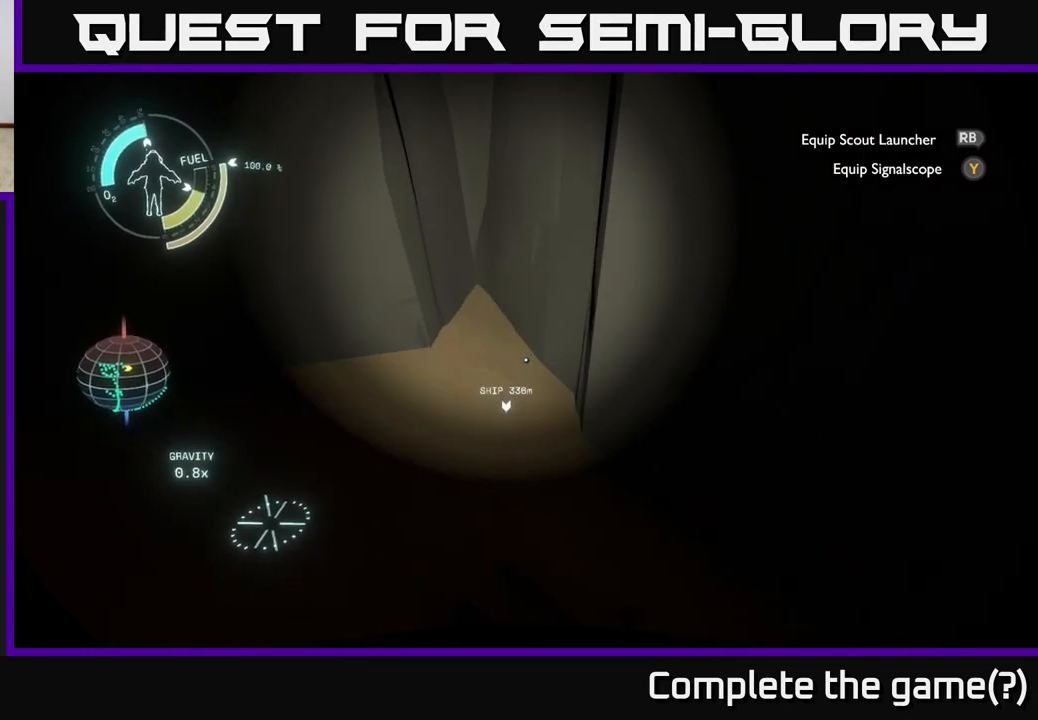
{"buttons": [], "left_stick": "center", "right_stick": "down-right", "events": [[333, "left_stick", "center"]]}
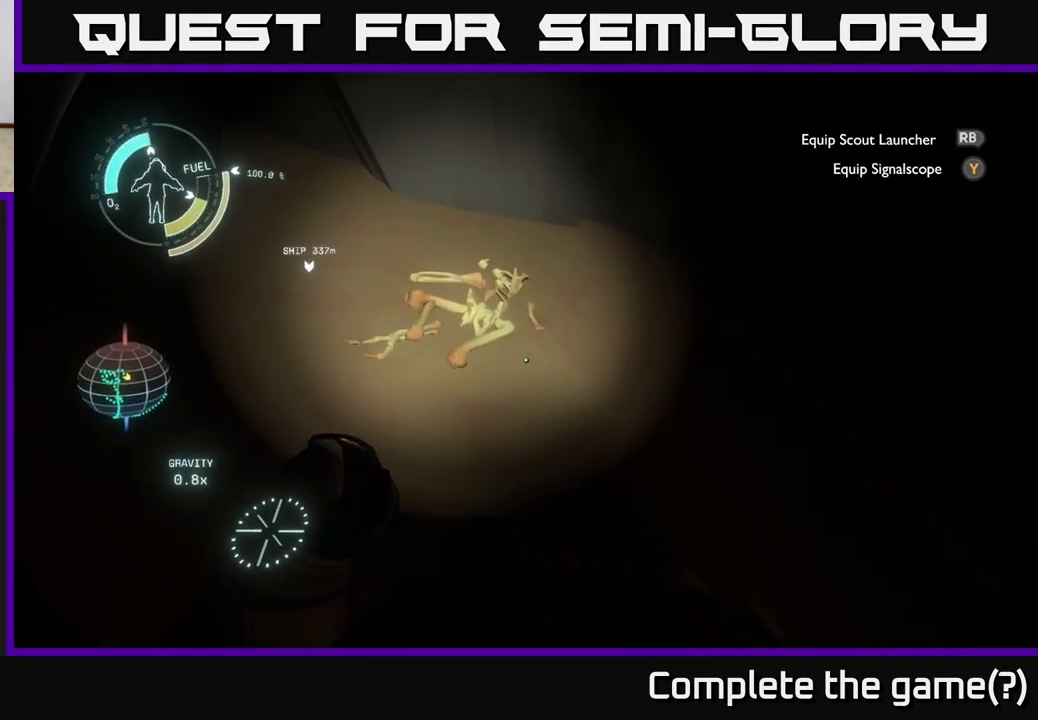
{"buttons": [], "left_stick": "center", "right_stick": "right", "events": [[217, "right_stick", "center"], [417, "right_stick", "right"]]}
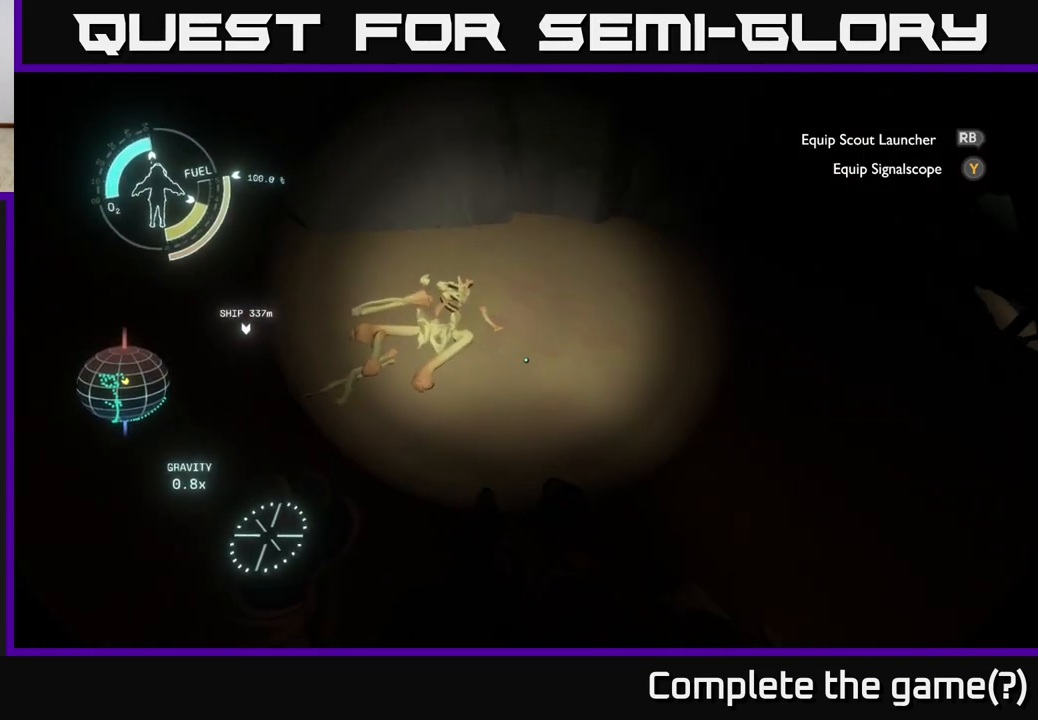
{"buttons": [], "left_stick": "up", "right_stick": "up-right", "events": [[17, "right_stick", "up-right"], [450, "left_stick", "up"]]}
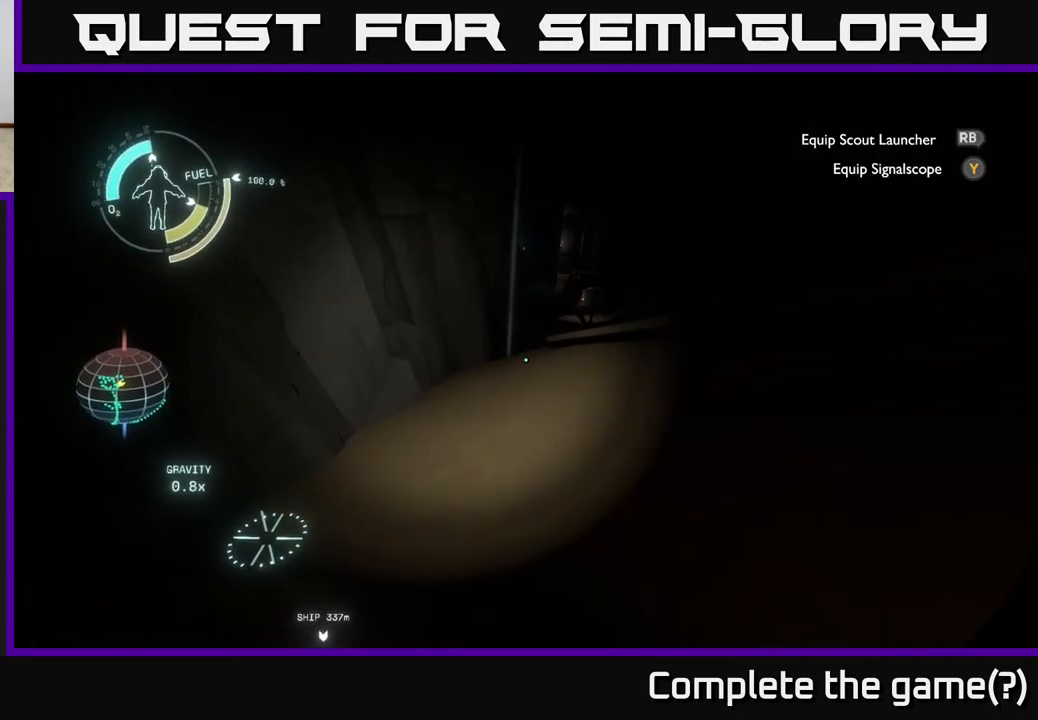
{"buttons": [], "left_stick": "right", "right_stick": "up-right", "events": [[233, "left_stick", "right"]]}
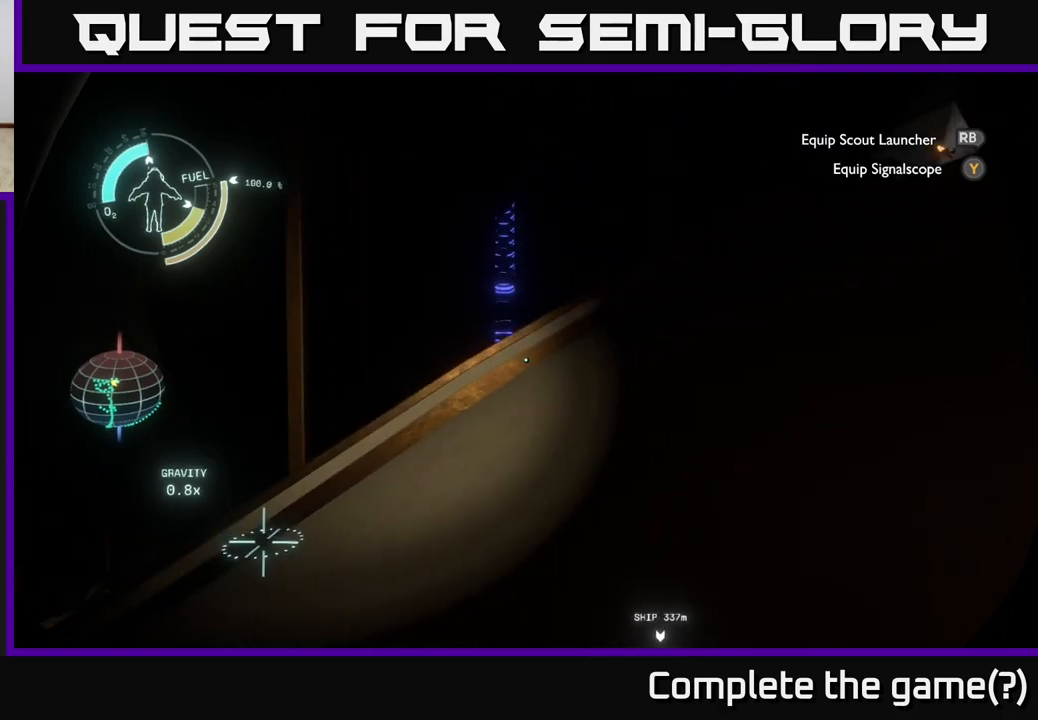
{"buttons": [], "left_stick": "center", "right_stick": "left", "events": [[167, "left_stick", "up-left"], [217, "right_stick", "center"], [283, "right_stick", "left"], [367, "left_stick", "center"]]}
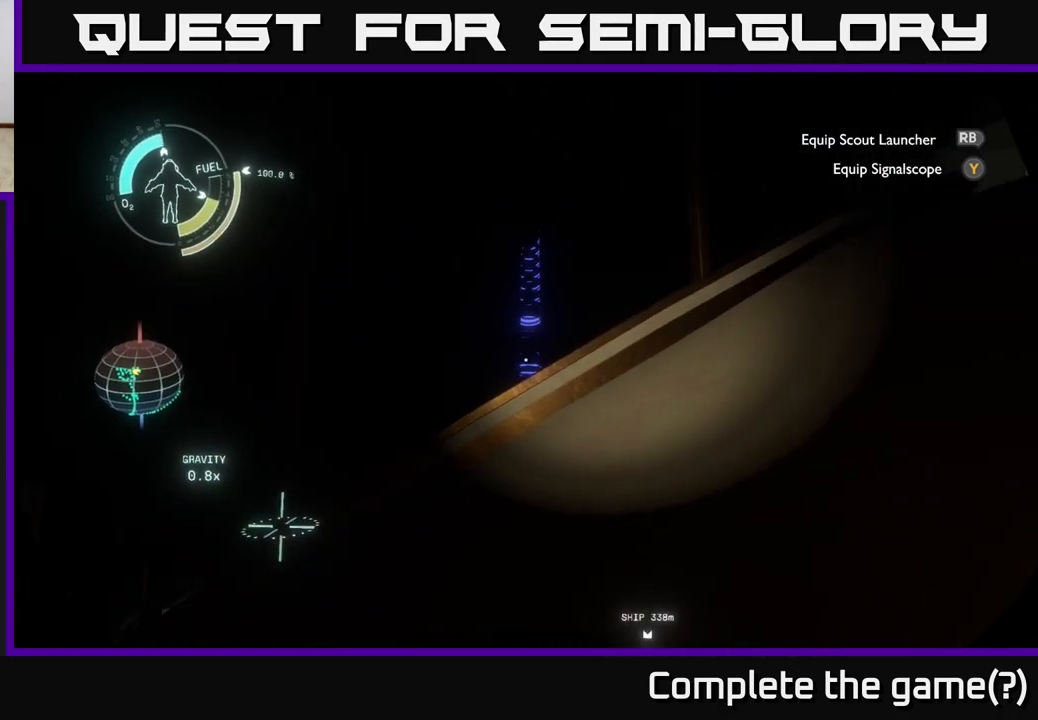
{"buttons": [], "left_stick": "up", "right_stick": "center", "events": [[33, "left_stick", "left"], [150, "left_stick", "up-left"], [233, "right_stick", "down-left"], [367, "left_stick", "up"], [433, "right_stick", "center"]]}
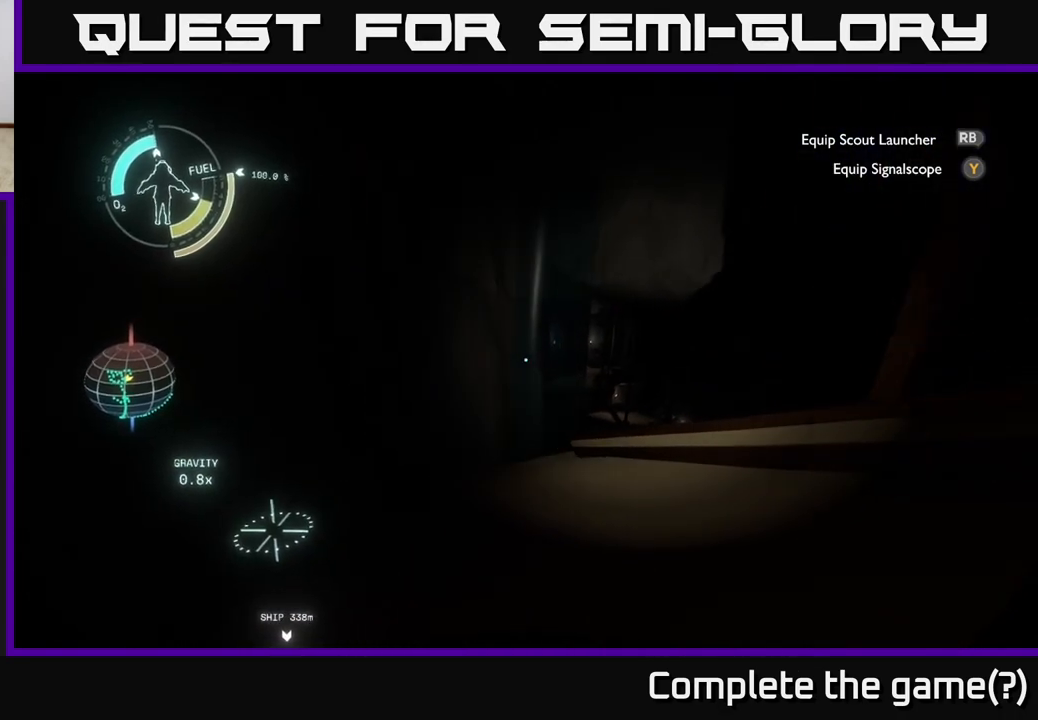
{"buttons": [], "left_stick": "up", "right_stick": "center", "events": [[200, "right_stick", "down"], [283, "right_stick", "down-right"], [433, "right_stick", "center"]]}
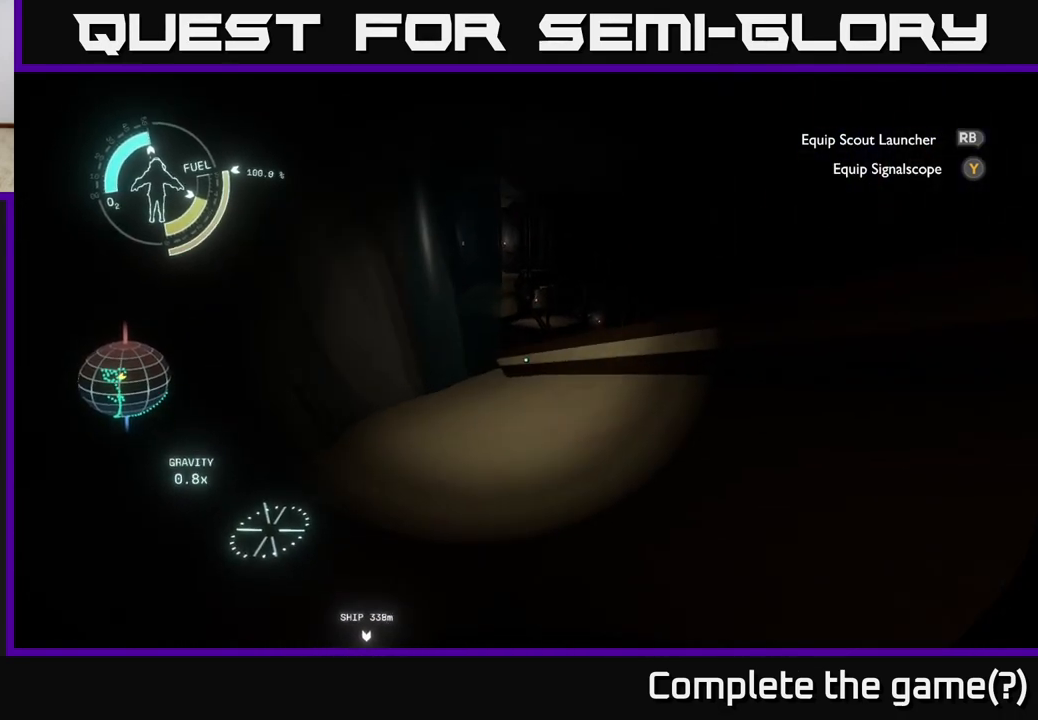
{"buttons": [], "left_stick": "up", "right_stick": "center", "events": [[317, "right_stick", "right"], [483, "right_stick", "center"]]}
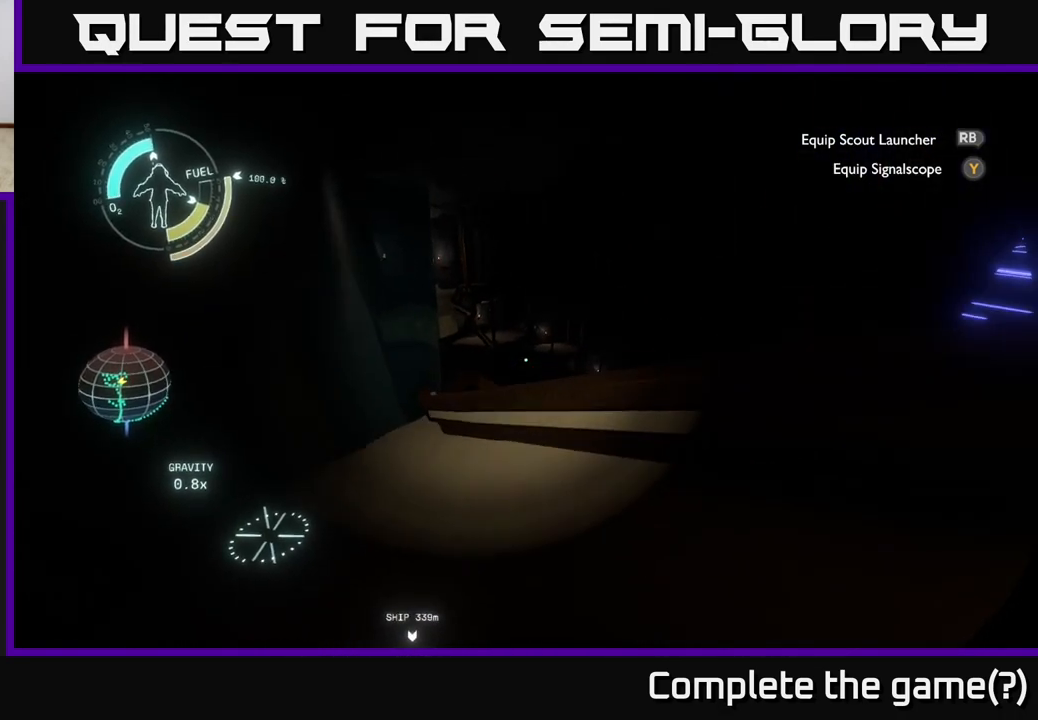
{"buttons": [], "left_stick": "center", "right_stick": "center", "events": [[50, "left_stick", "up-left"], [317, "right_stick", "down-left"], [483, "left_stick", "center"], [483, "right_stick", "center"]]}
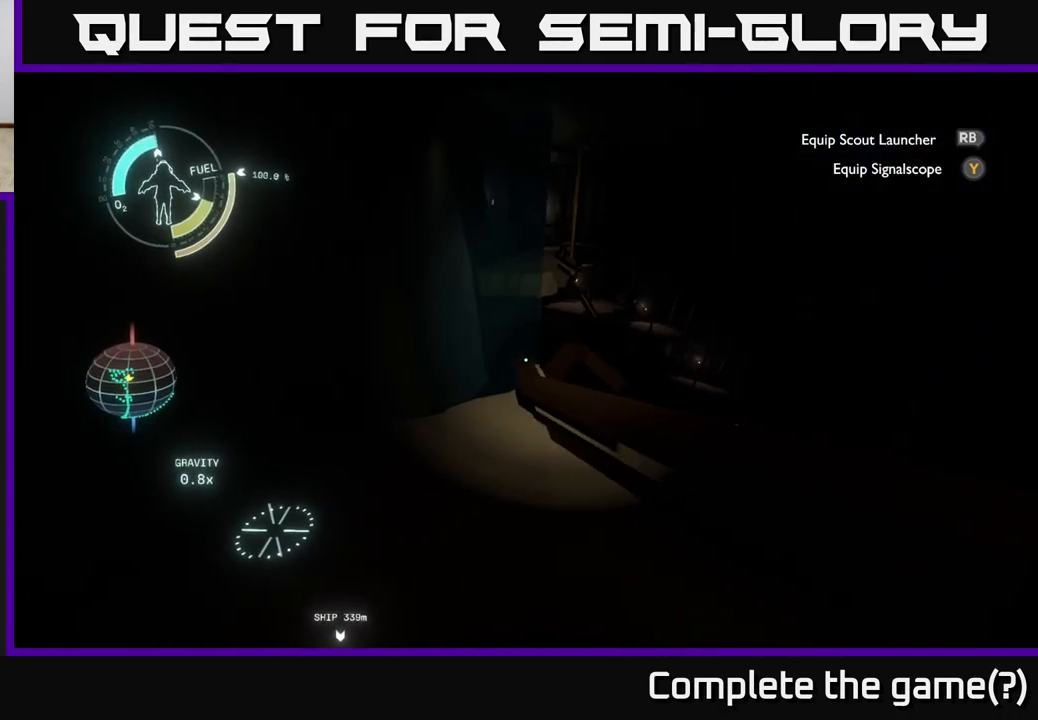
{"buttons": [], "left_stick": "right", "right_stick": "right", "events": [[217, "right_stick", "right"], [300, "left_stick", "right"]]}
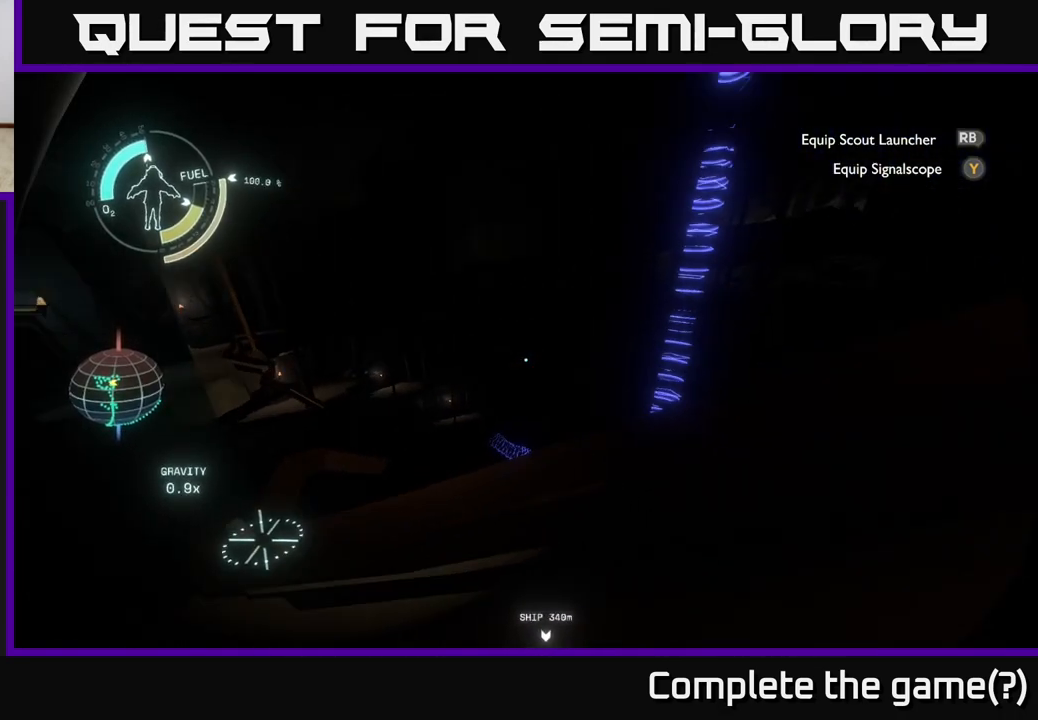
{"buttons": [], "left_stick": "up-right", "right_stick": "up-right", "events": [[33, "right_stick", "up-right"], [367, "left_stick", "up-right"]]}
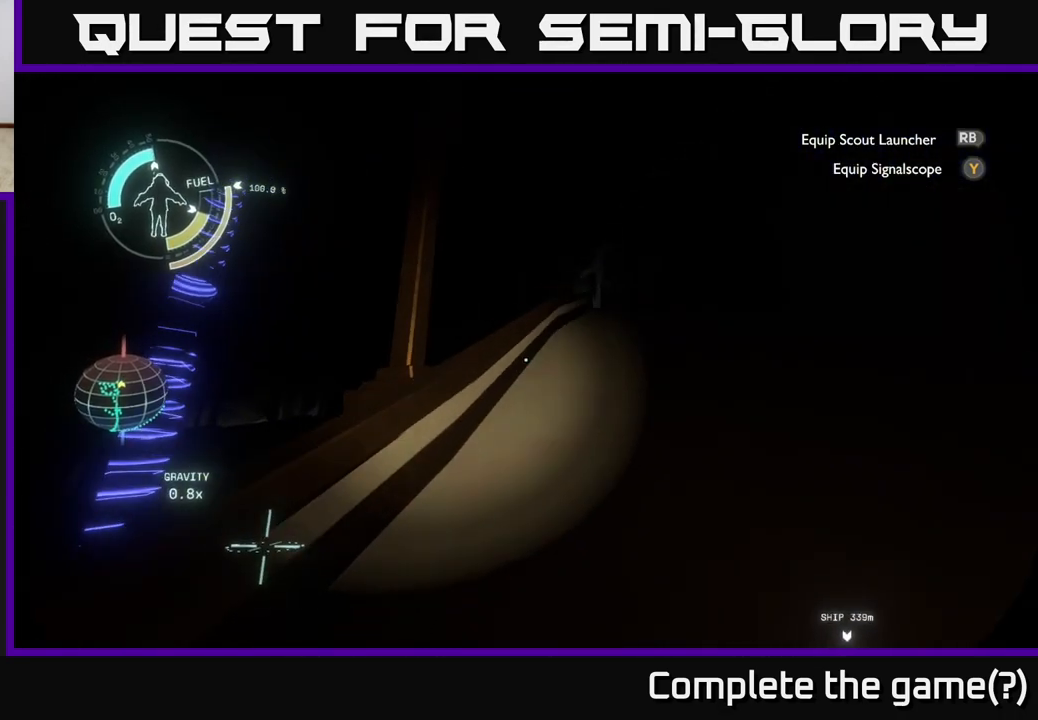
{"buttons": [], "left_stick": "up-right", "right_stick": "up-right", "events": [[67, "right_stick", "center"], [417, "right_stick", "up-right"]]}
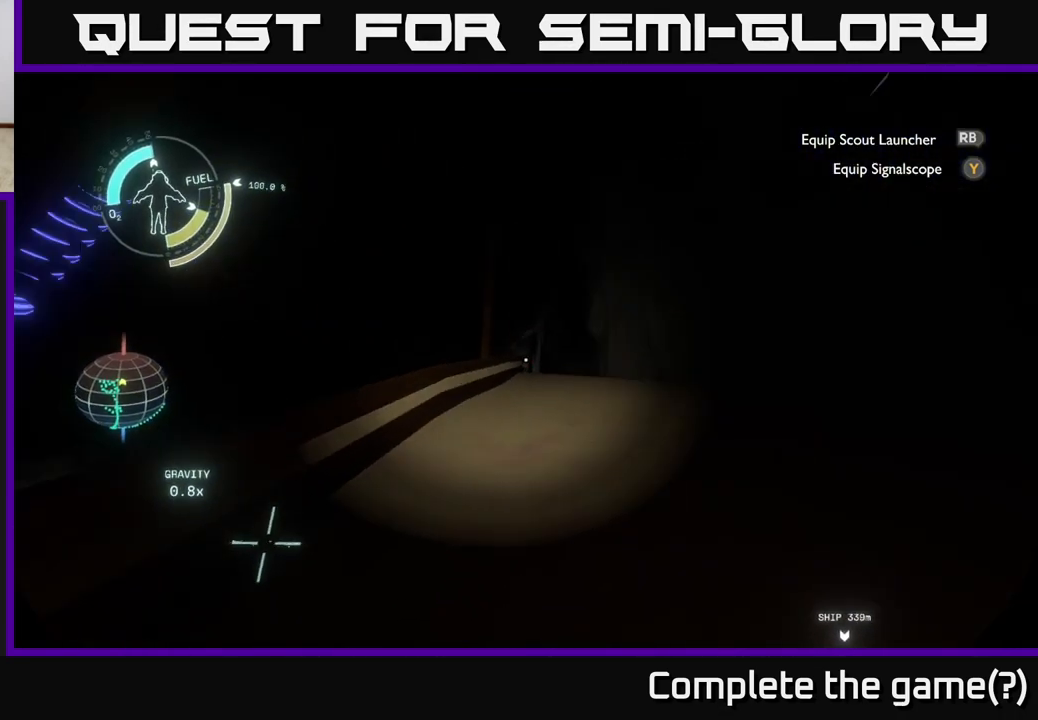
{"buttons": [], "left_stick": "up", "right_stick": "down-left", "events": [[50, "right_stick", "right"], [183, "right_stick", "center"], [250, "left_stick", "up"], [433, "right_stick", "down-left"]]}
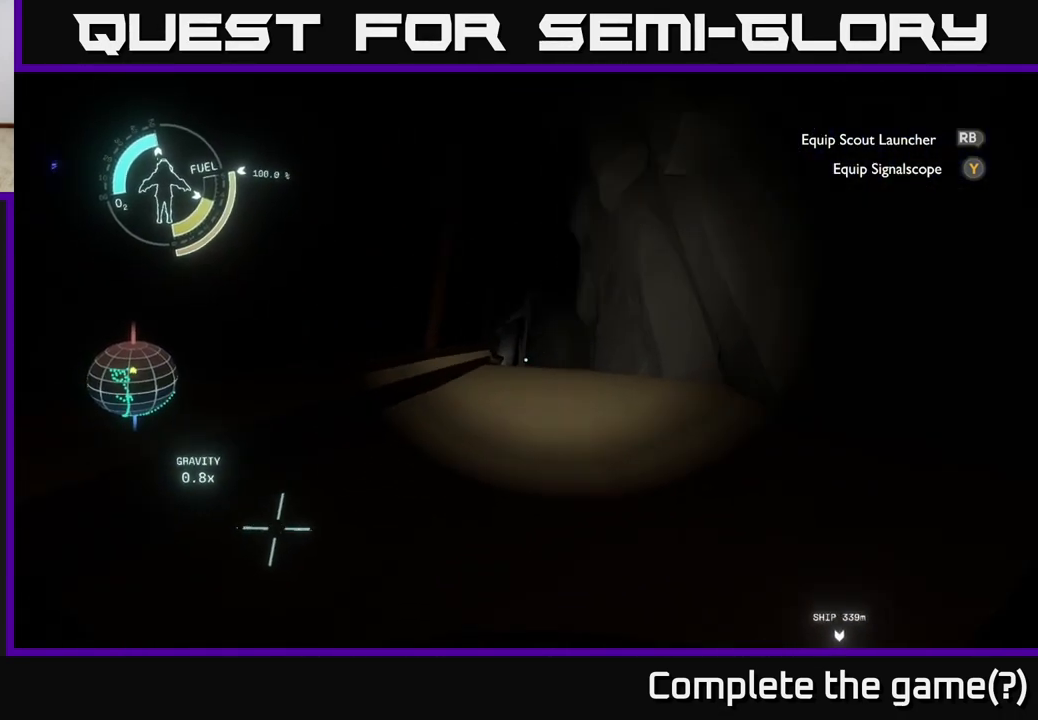
{"buttons": [], "left_stick": "up-right", "right_stick": "center", "events": [[83, "left_stick", "up-right"], [117, "right_stick", "center"]]}
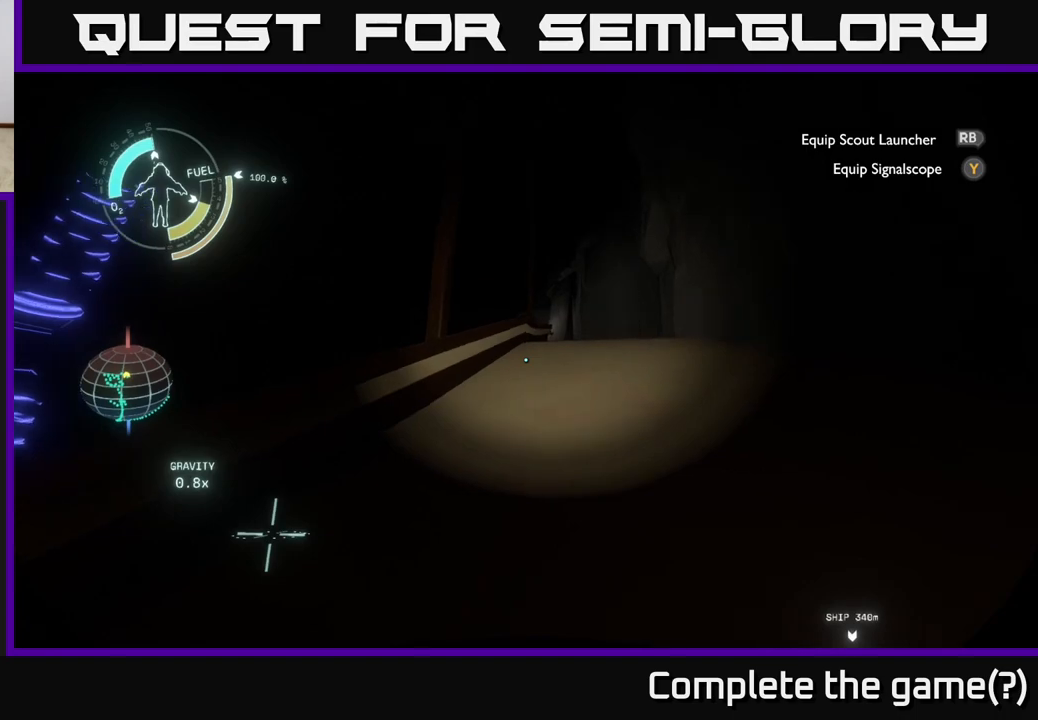
{"buttons": [], "left_stick": "up-right", "right_stick": "center", "events": [[100, "right_stick", "down"], [267, "right_stick", "center"]]}
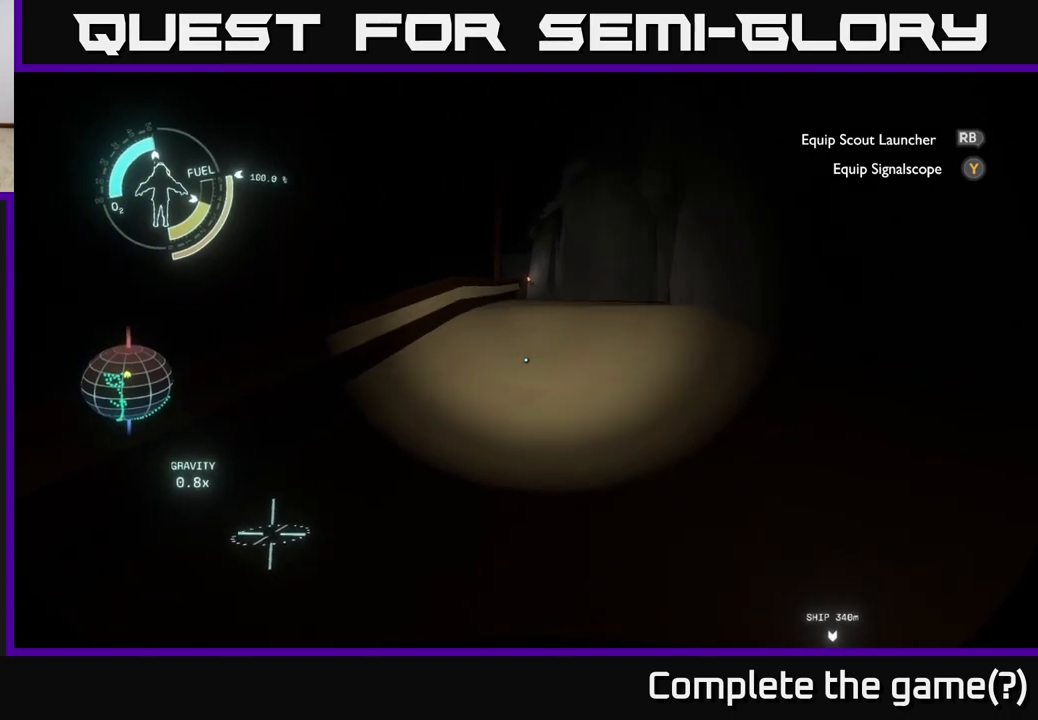
{"buttons": [], "left_stick": "up", "right_stick": "center", "events": [[417, "left_stick", "up"]]}
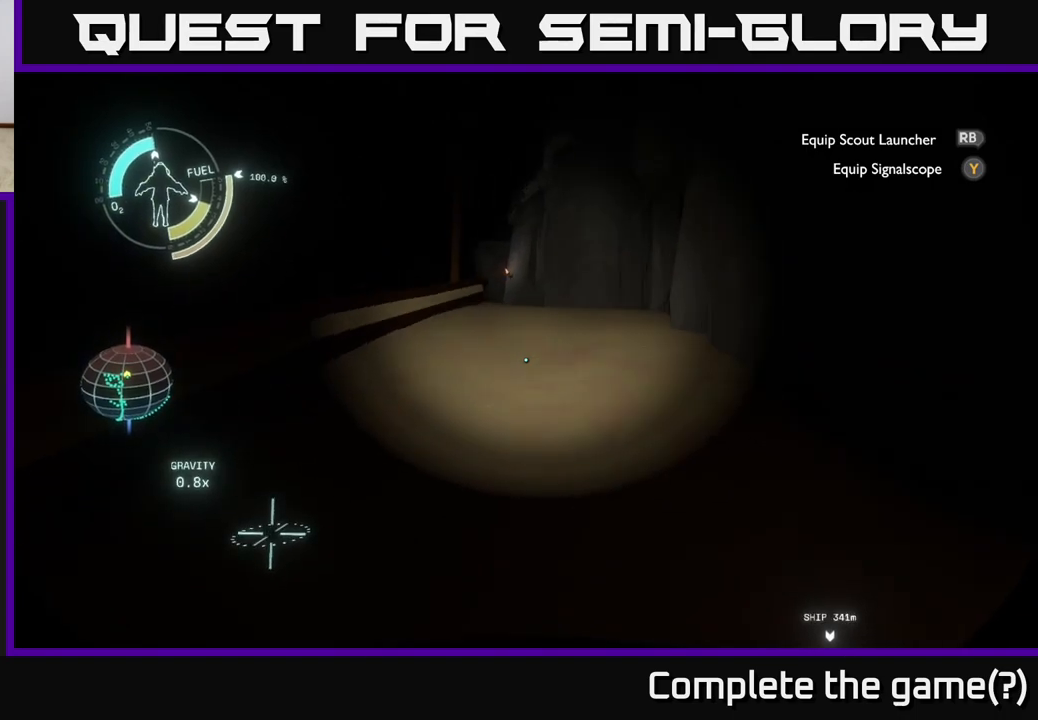
{"buttons": [], "left_stick": "up", "right_stick": "center", "events": []}